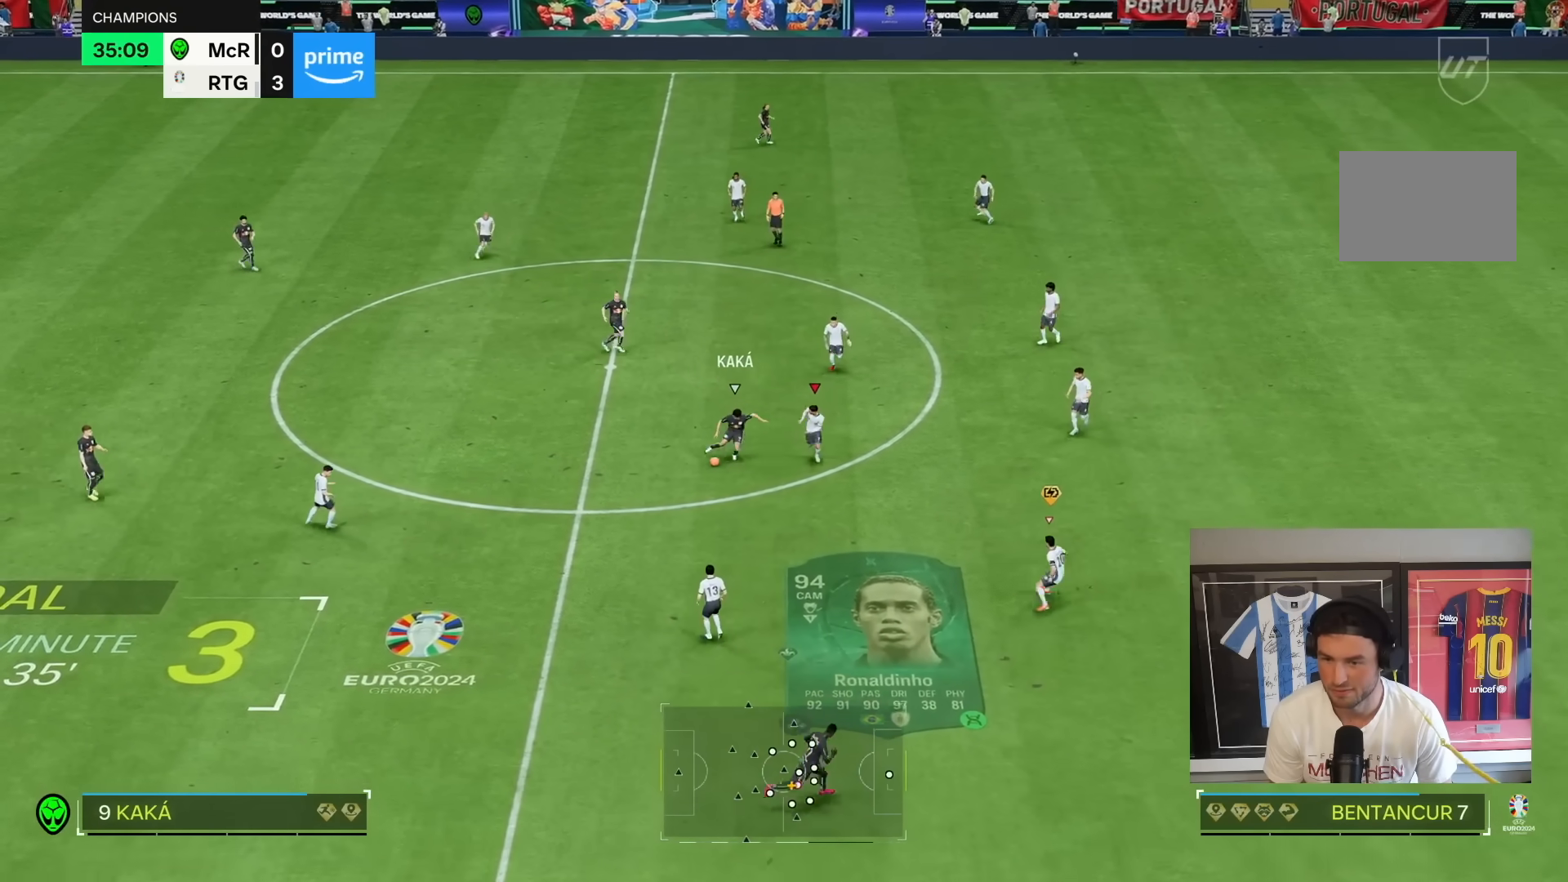
Gameplay with a controller (PlayStation layout); each line is a JSON object with the inputs held at the frame after it (dt_ms = milliseconds from this image to that frame). "button_events" lists button changes between this image and that frame as [ms after this image, input, new state], when the widget could be followed in between (sticks are given only as held states). Not read: L3 R3.
{"dt_ms": 500, "buttons": ["R2"], "left_stick": "down", "right_stick": "center", "button_events": []}
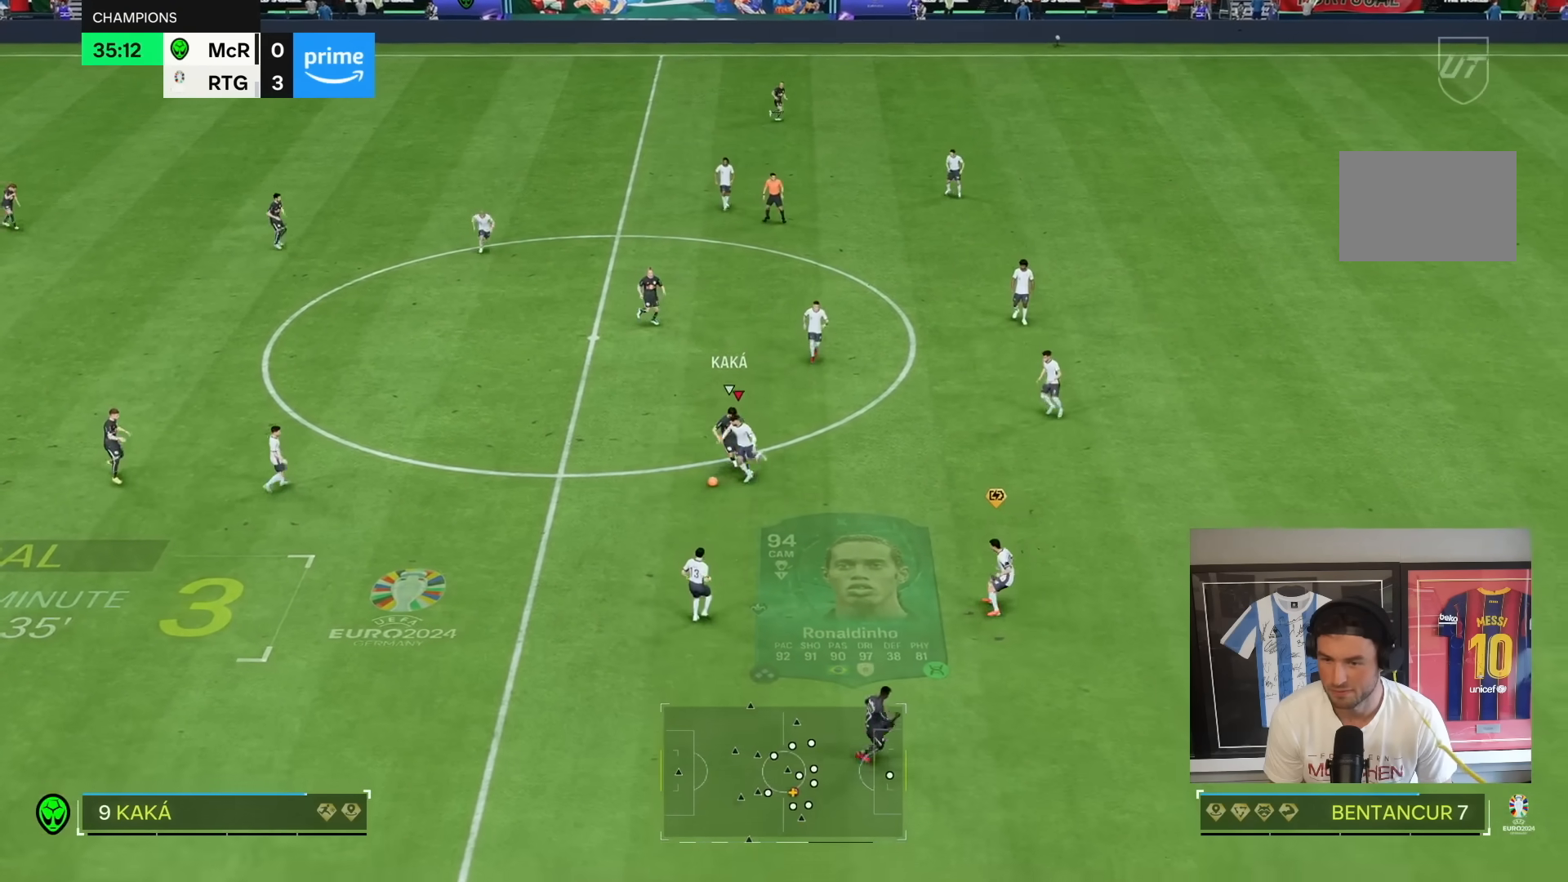
{"dt_ms": 500, "buttons": ["R2"], "left_stick": "down-left", "right_stick": "center", "button_events": []}
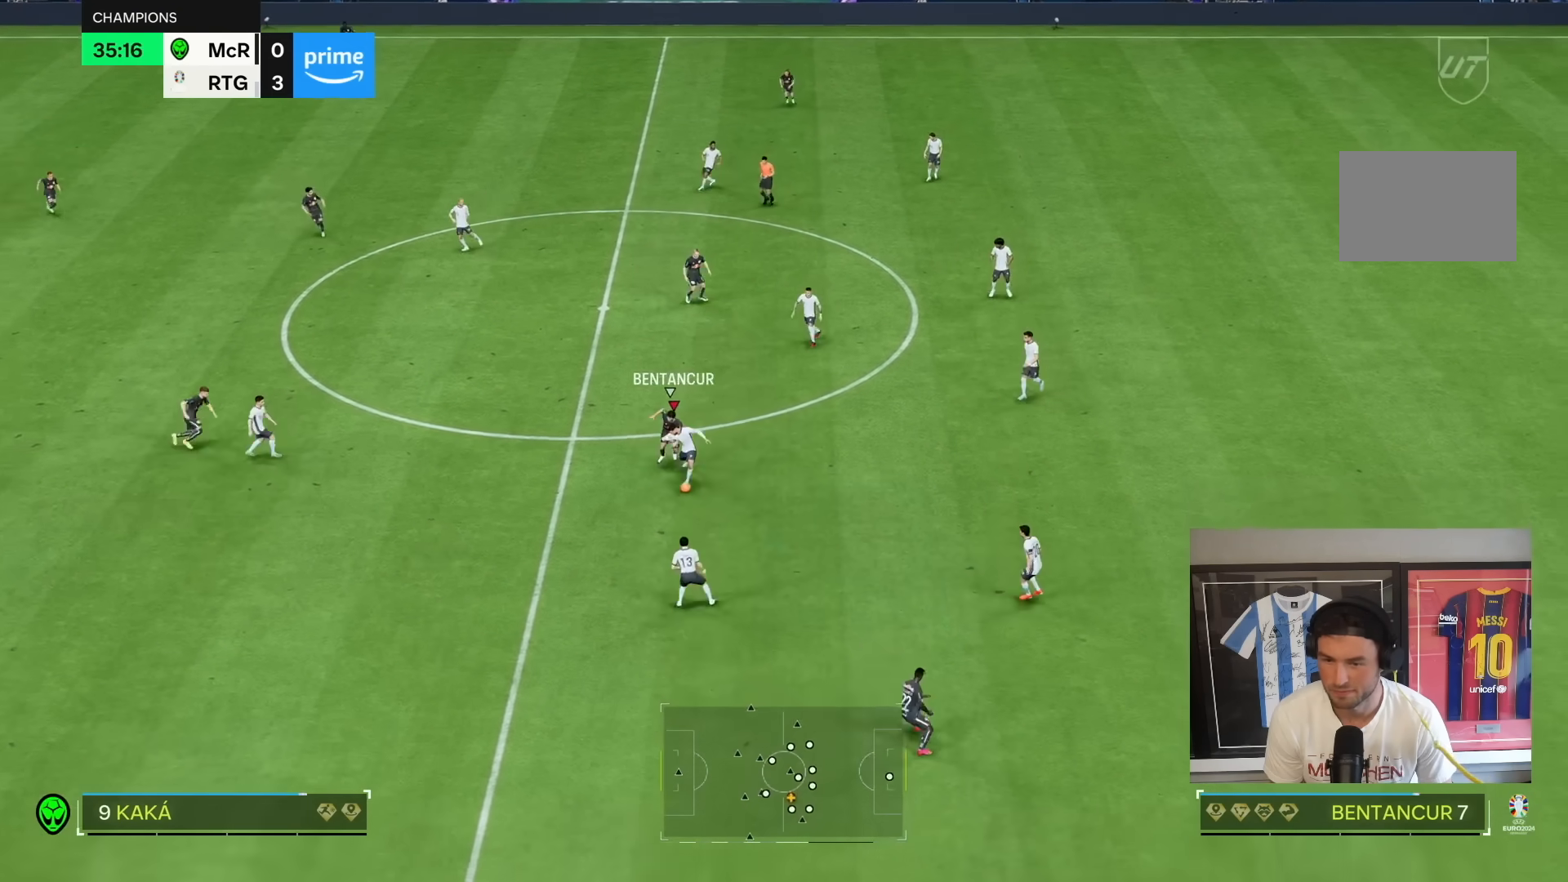
{"dt_ms": 500, "buttons": ["R2"], "left_stick": "down", "right_stick": "center", "button_events": []}
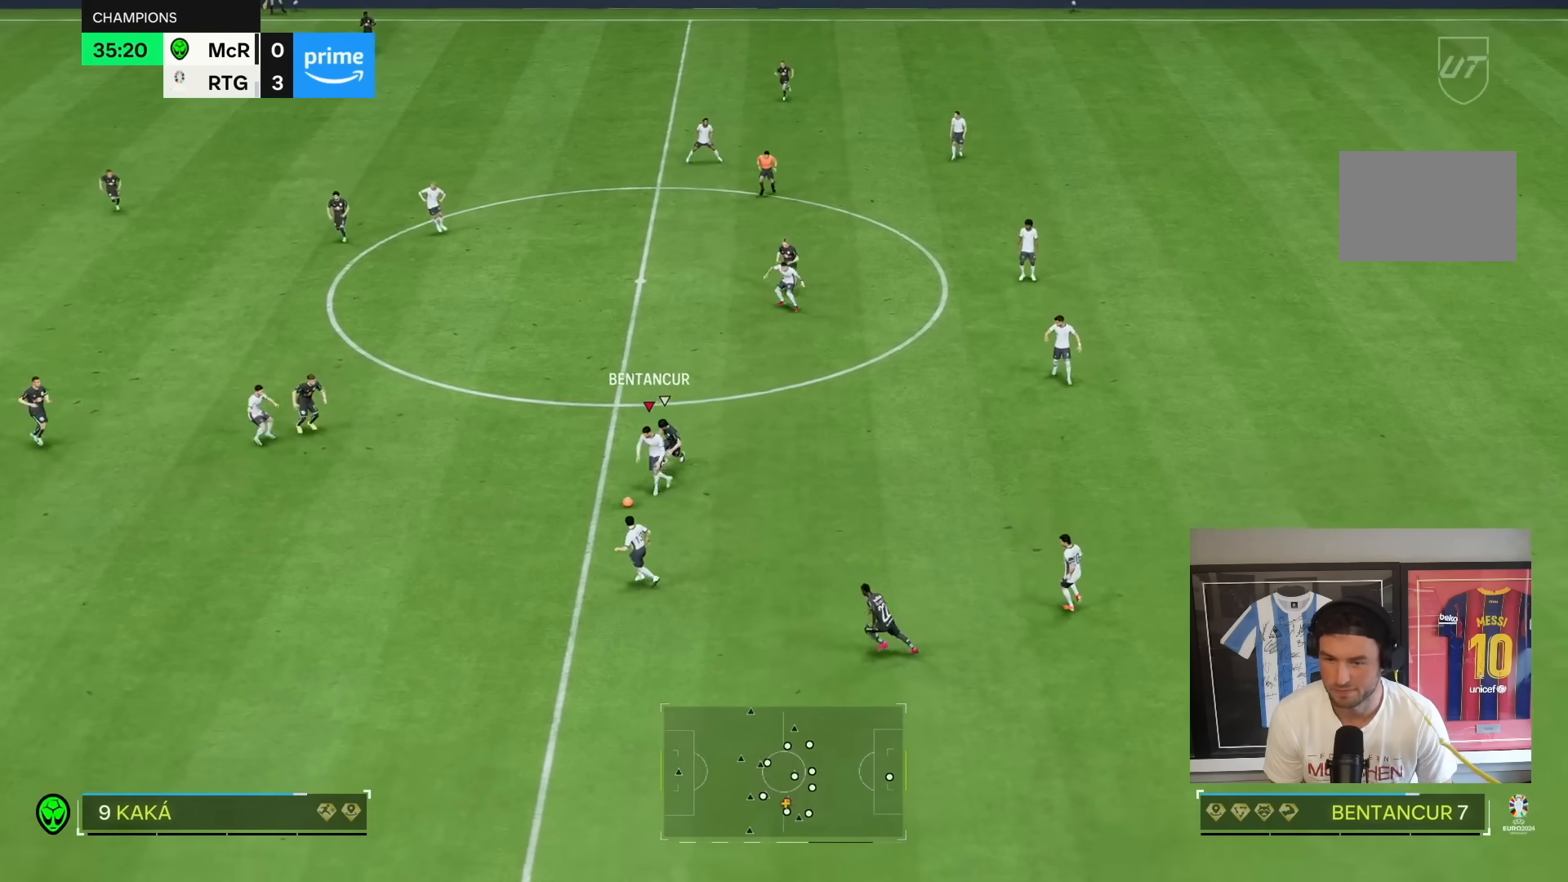
{"dt_ms": 1000, "buttons": [], "left_stick": "down", "right_stick": "center"}
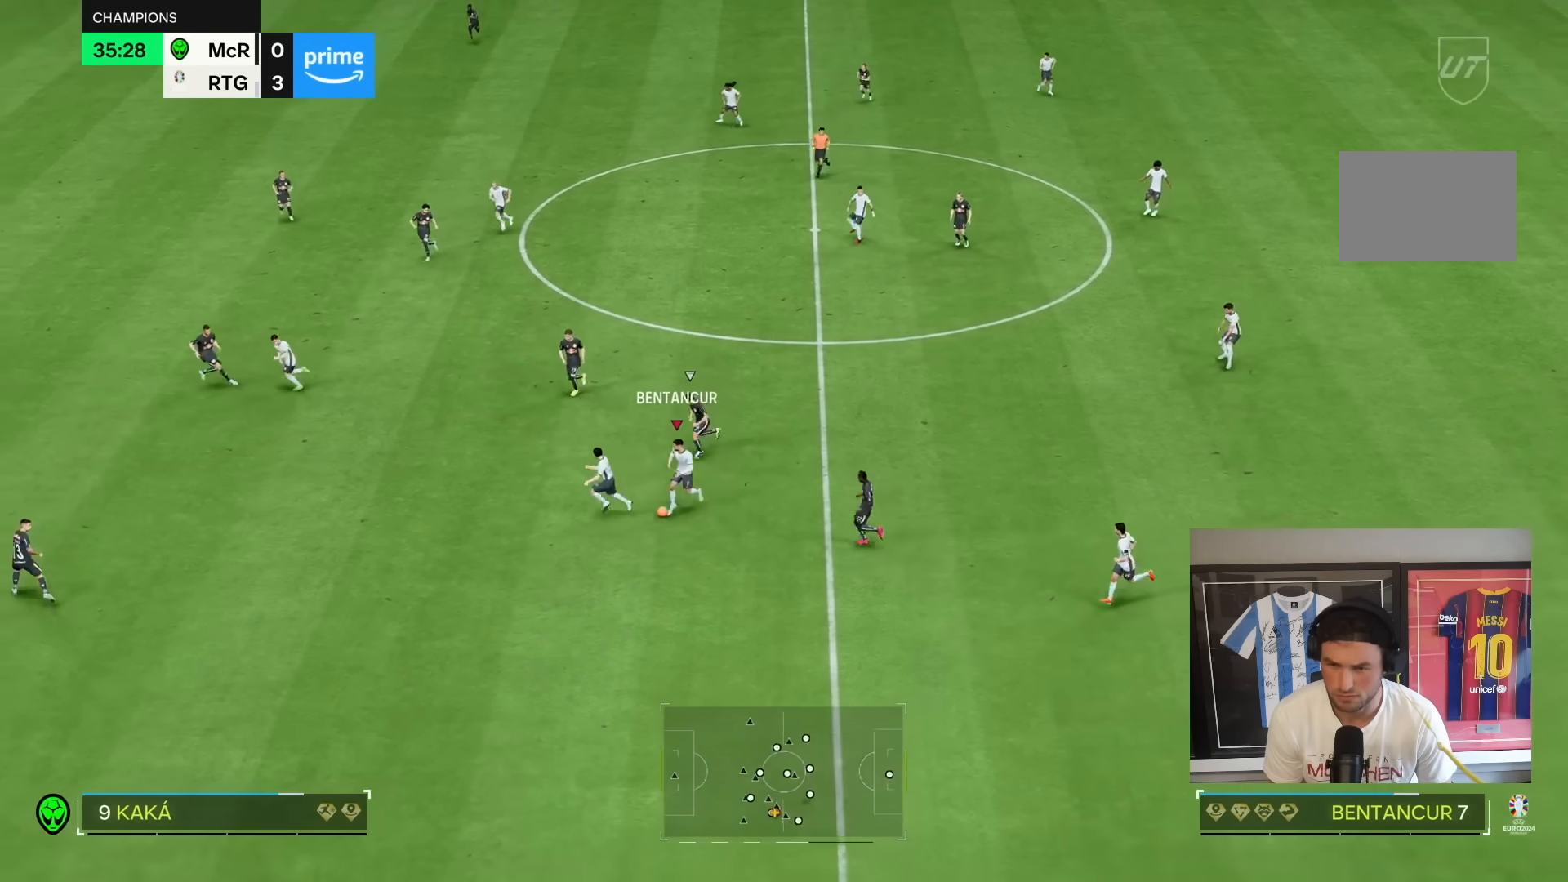
{"dt_ms": 500, "buttons": [], "left_stick": "left", "right_stick": "center", "button_events": [[250, "CROSS", "down"], [250, "R1", "down"], [417, "CROSS", "up"], [417, "R1", "up"]]}